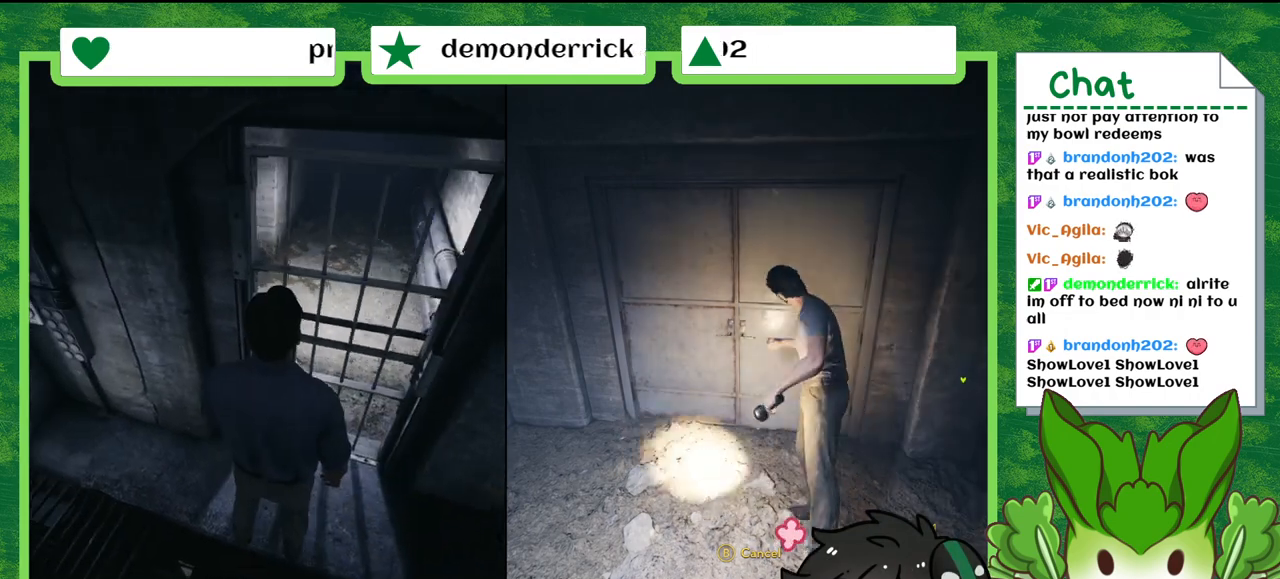
Gameplay with a controller (Nintendo layout); each line is a JSON object with the inputs held at the frame after it. "events" lists button and stick changes between this image and that frame as [ms after this image, input, new state], when the widget could be followed in between. Not read: L2 L3 R2 R3 SELECT X Z.
{"buttons": [], "left_stick": "center", "right_stick": "center", "events": []}
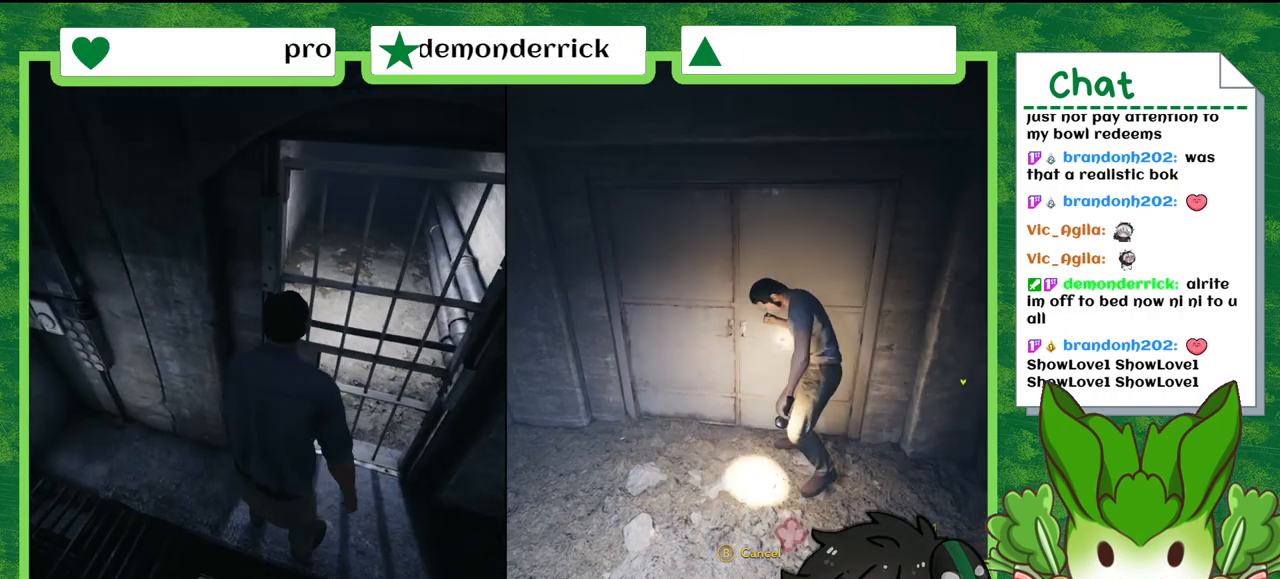
{"buttons": [], "left_stick": "center", "right_stick": "center", "events": []}
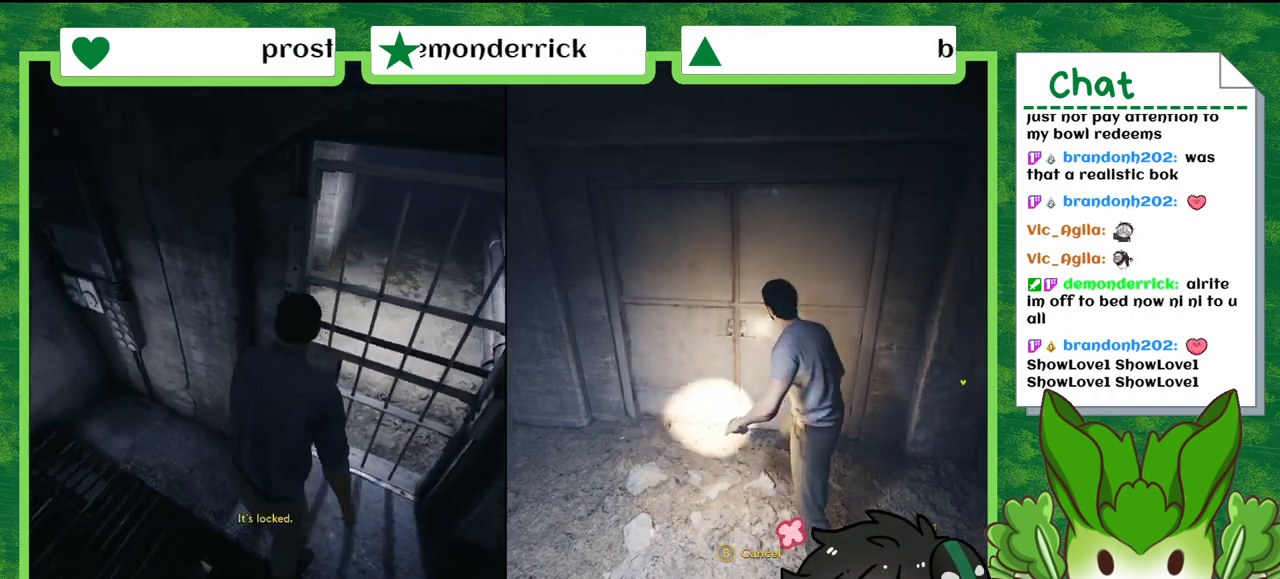
{"buttons": [], "left_stick": "center", "right_stick": "center", "events": []}
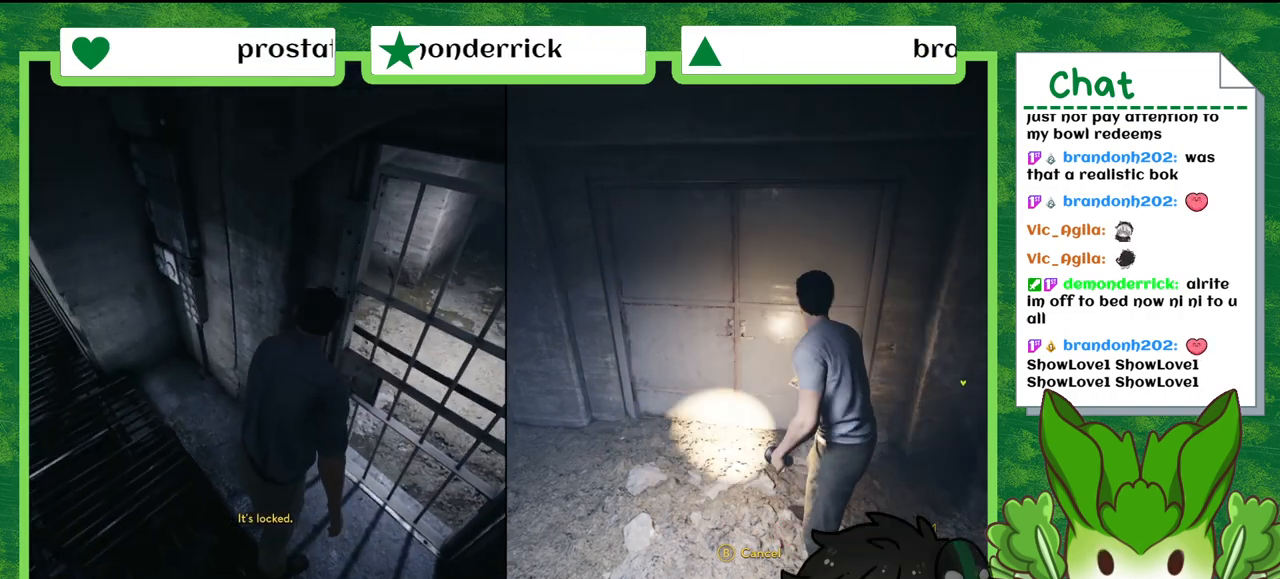
{"buttons": [], "left_stick": "center", "right_stick": "center", "events": []}
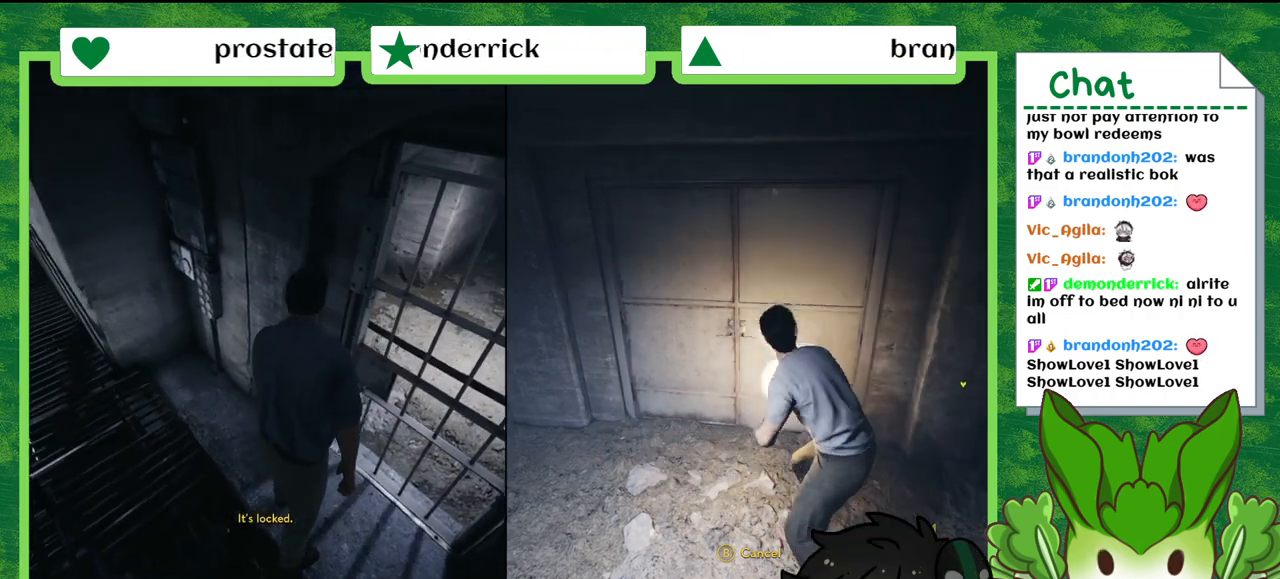
{"buttons": [], "left_stick": "down-right", "right_stick": "center", "events": [[100, "left_stick", "down-right"]]}
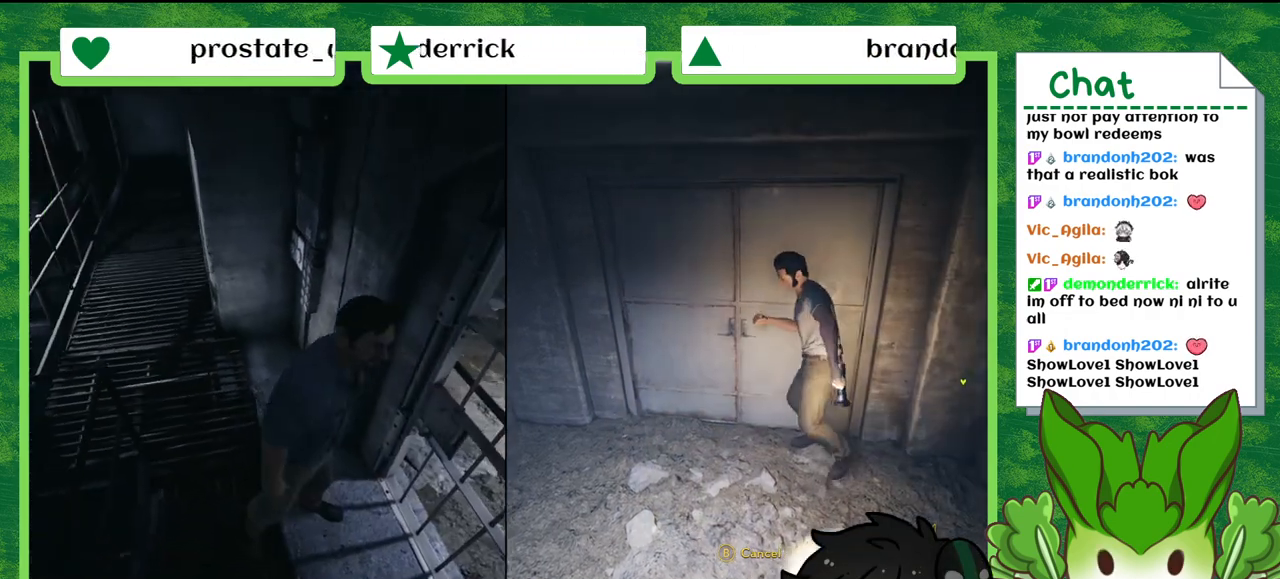
{"buttons": [], "left_stick": "center", "right_stick": "center", "events": [[500, "left_stick", "center"]]}
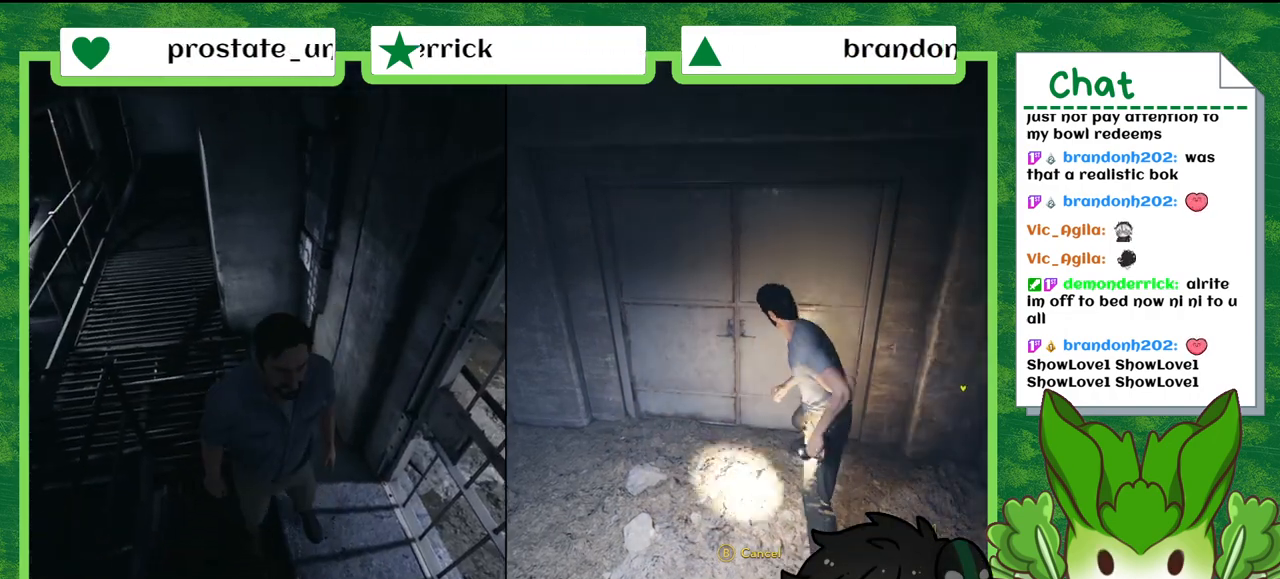
{"buttons": [], "left_stick": "center", "right_stick": "center", "events": []}
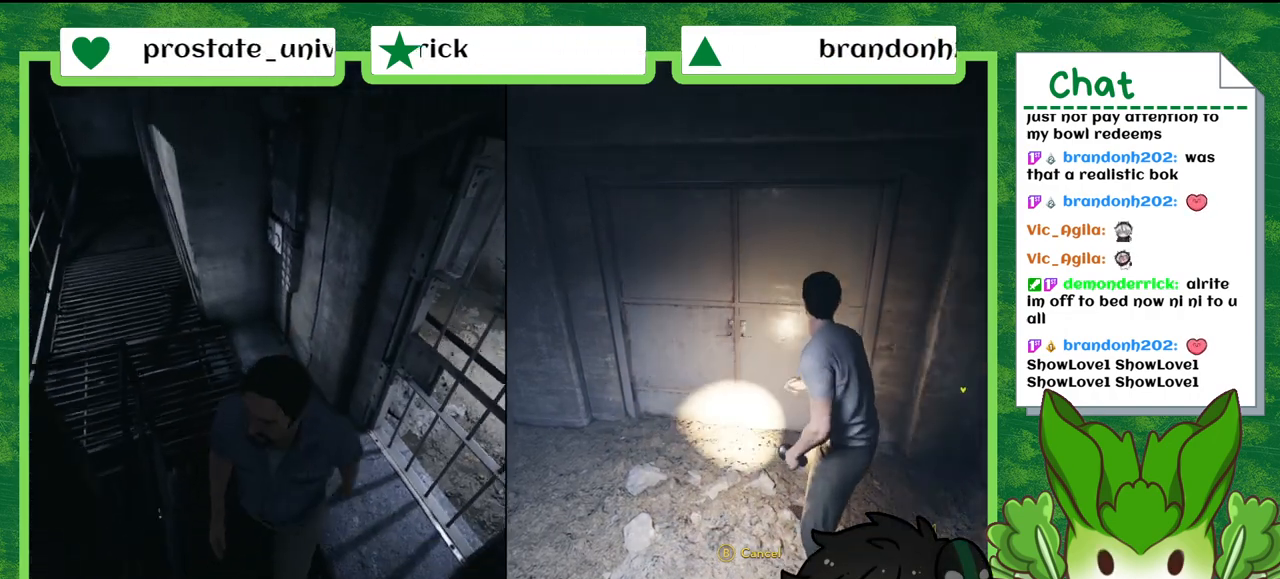
{"buttons": [], "left_stick": "center", "right_stick": "center", "events": []}
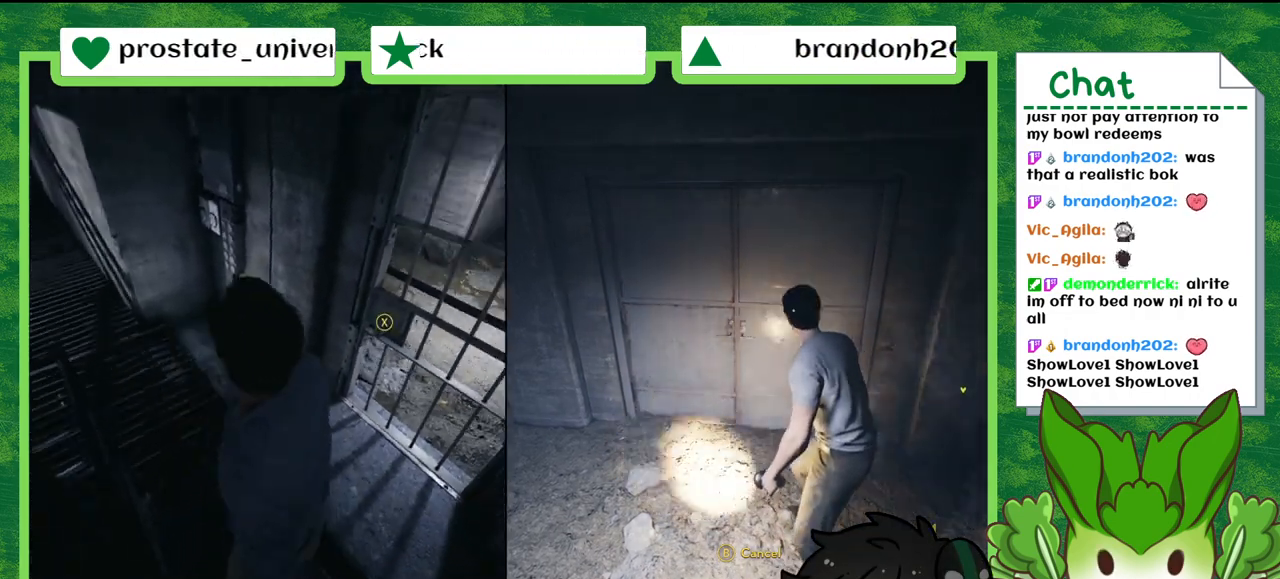
{"buttons": [], "left_stick": "center", "right_stick": "center", "events": []}
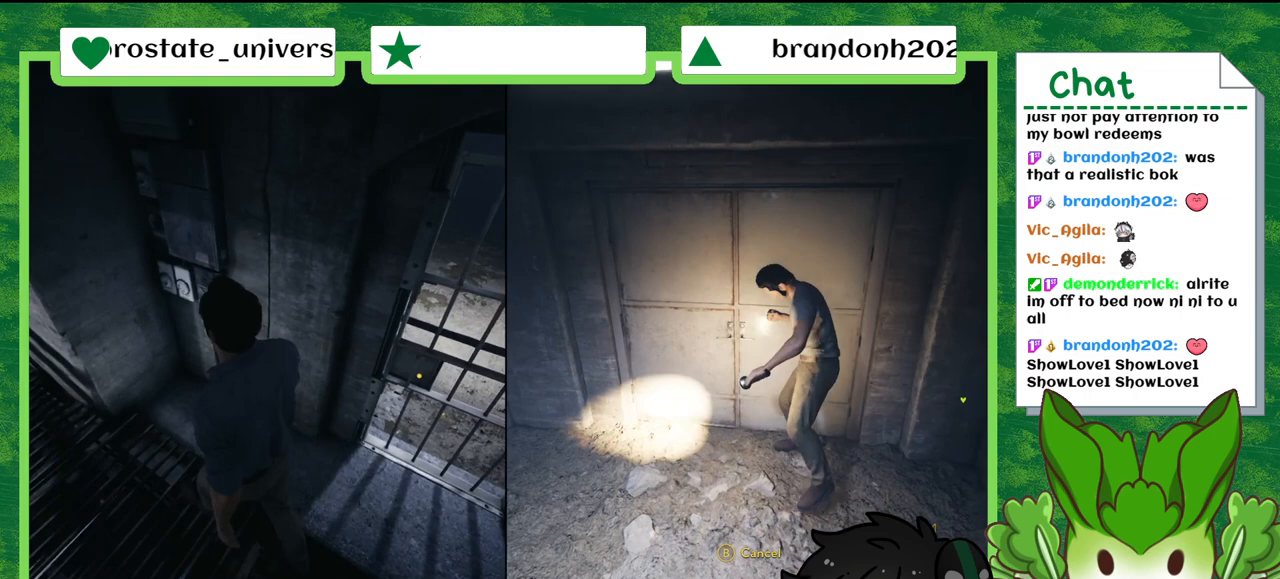
{"buttons": [], "left_stick": "down-right", "right_stick": "center", "events": [[233, "left_stick", "down-right"]]}
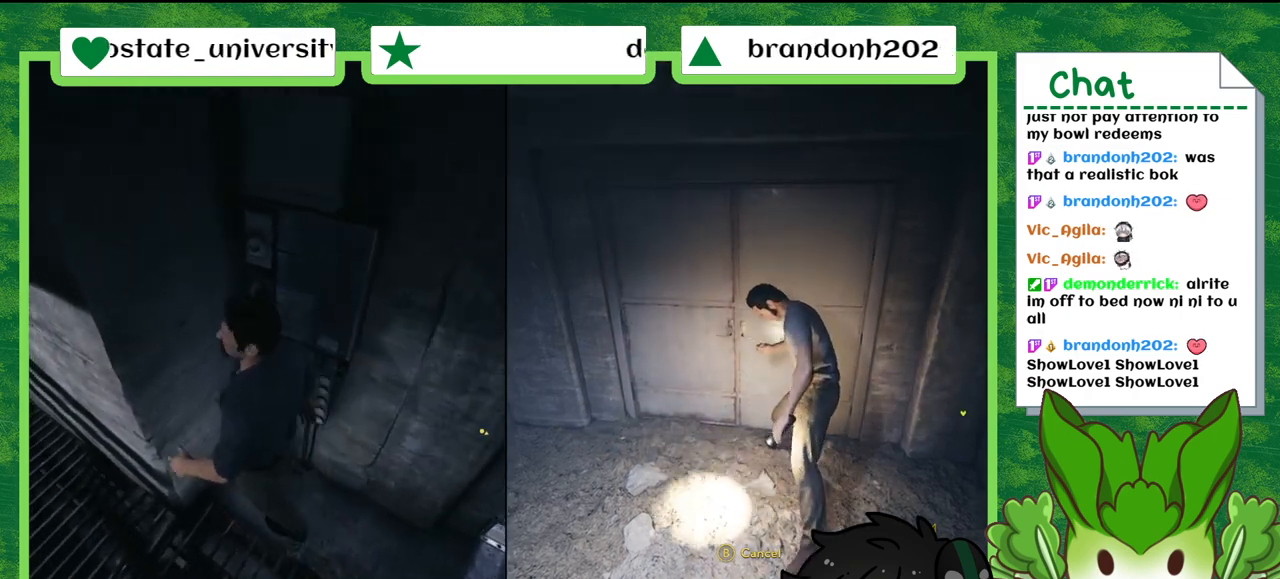
{"buttons": [], "left_stick": "down-right", "right_stick": "center", "events": [[234, "left_stick", "down"], [401, "left_stick", "down-right"]]}
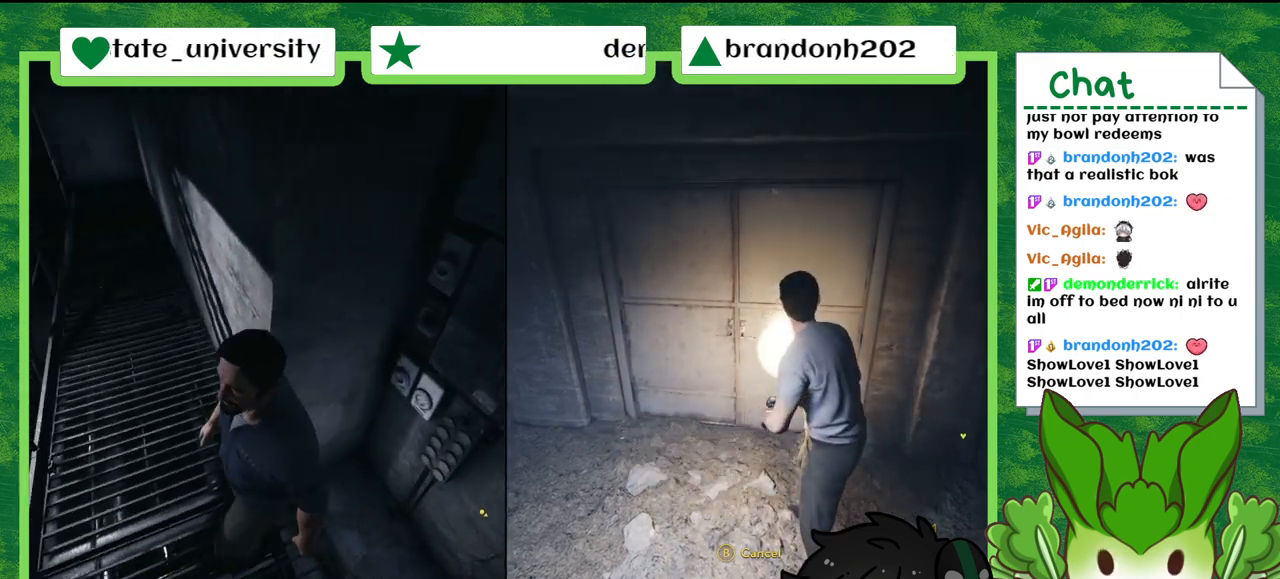
{"buttons": [], "left_stick": "down-right", "right_stick": "right", "events": [[400, "right_stick", "down-right"], [467, "right_stick", "right"]]}
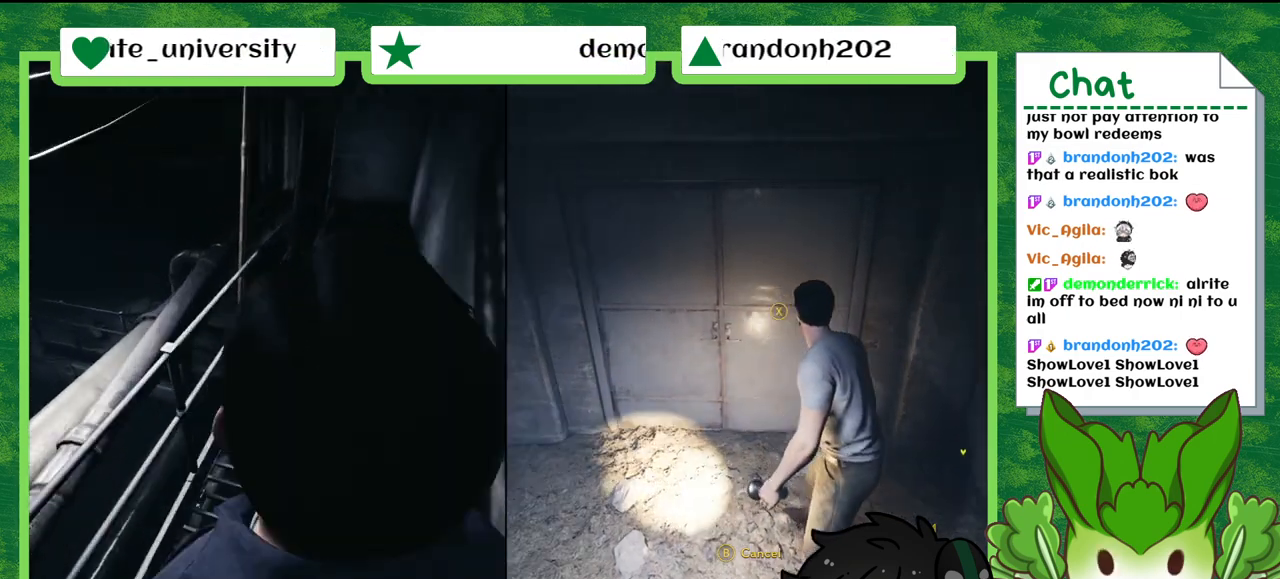
{"buttons": [], "left_stick": "right", "right_stick": "right", "events": [[367, "left_stick", "right"]]}
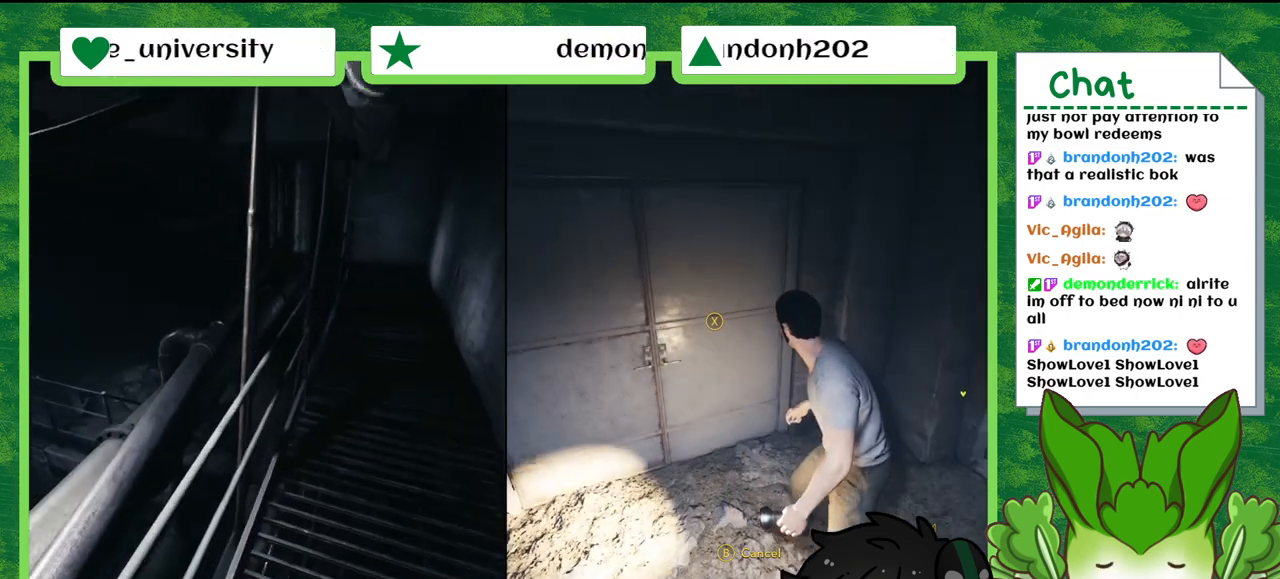
{"buttons": [], "left_stick": "down-right", "right_stick": "center", "events": [[133, "right_stick", "center"], [400, "left_stick", "down-right"]]}
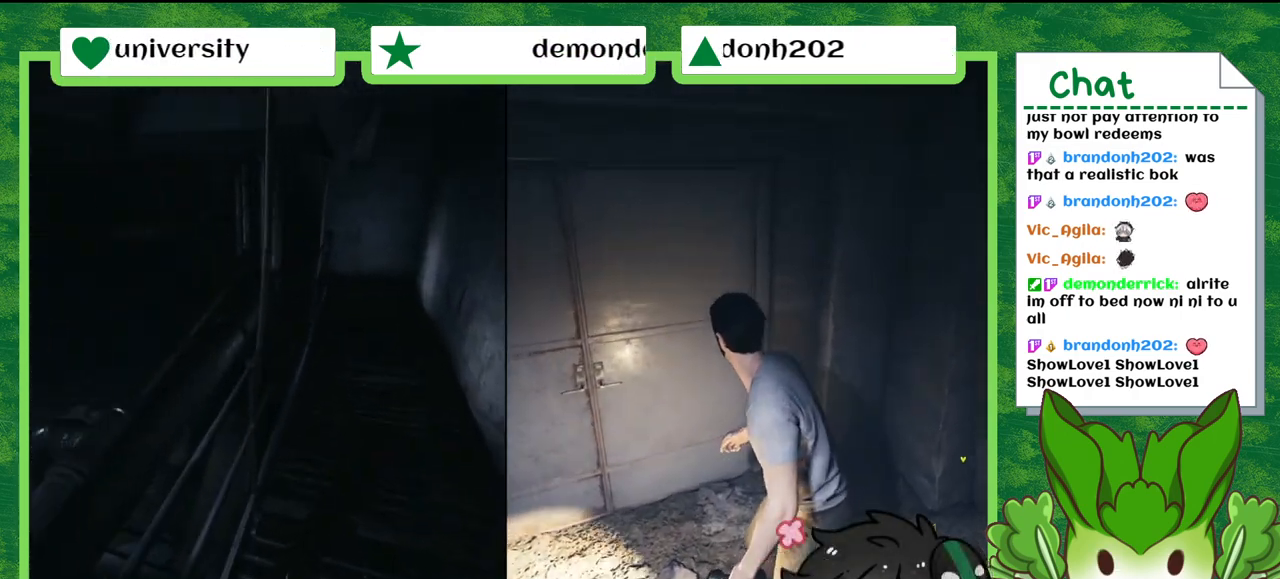
{"buttons": [], "left_stick": "right", "right_stick": "down-right", "events": [[67, "right_stick", "down-right"], [134, "left_stick", "right"]]}
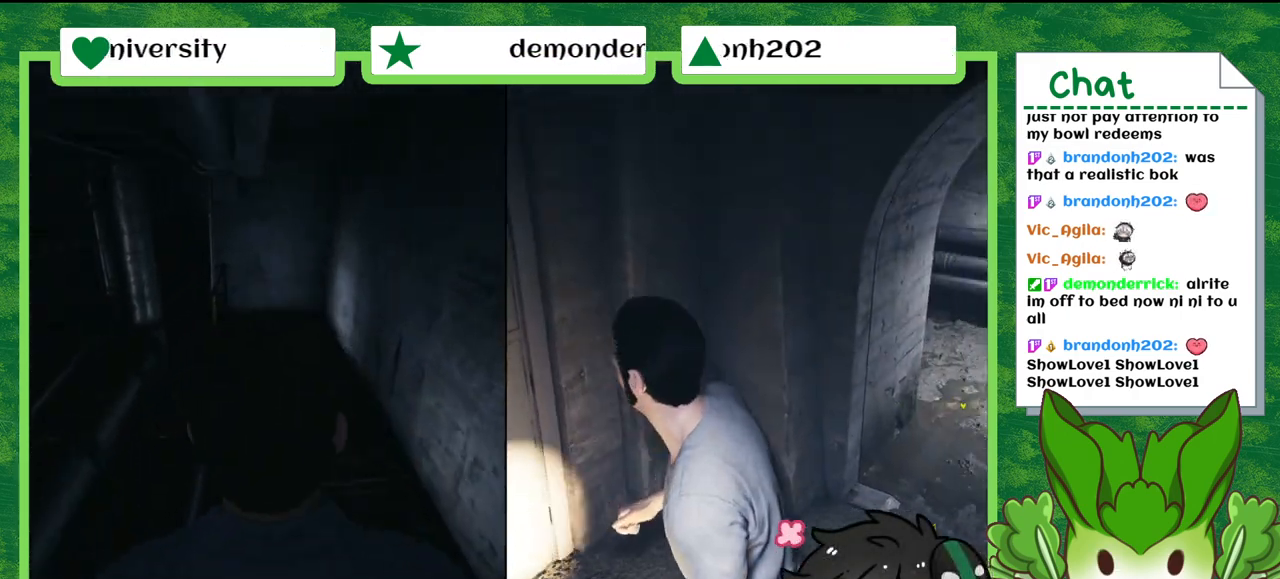
{"buttons": [], "left_stick": "up", "right_stick": "down-right", "events": [[33, "left_stick", "up-right"], [500, "left_stick", "up"]]}
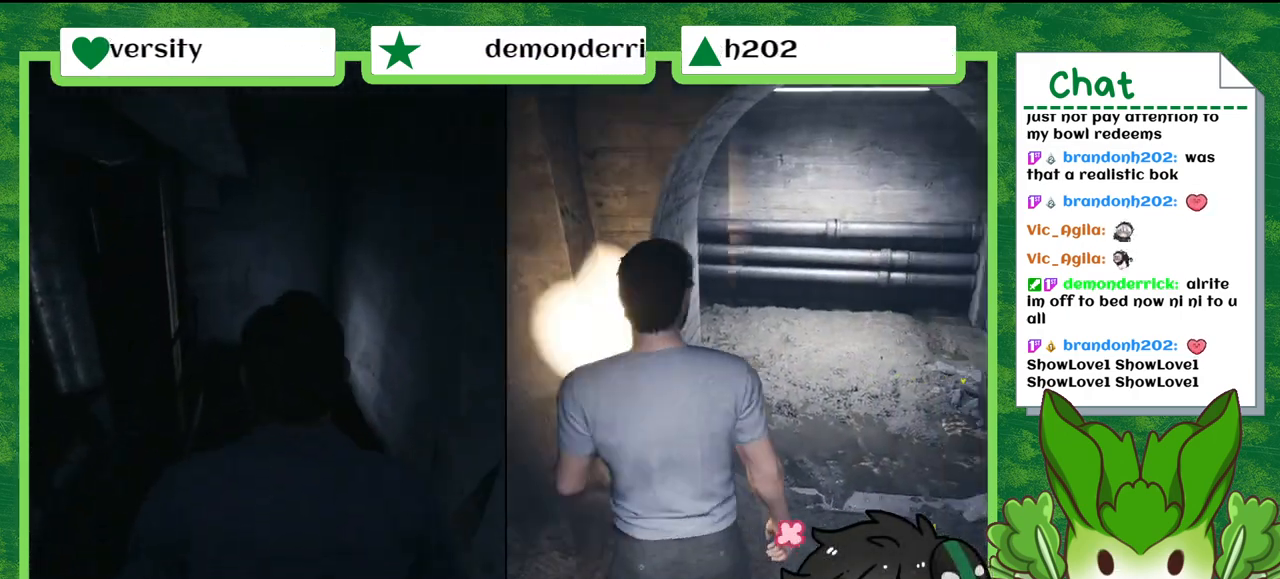
{"buttons": [], "left_stick": "up", "right_stick": "down-right", "events": []}
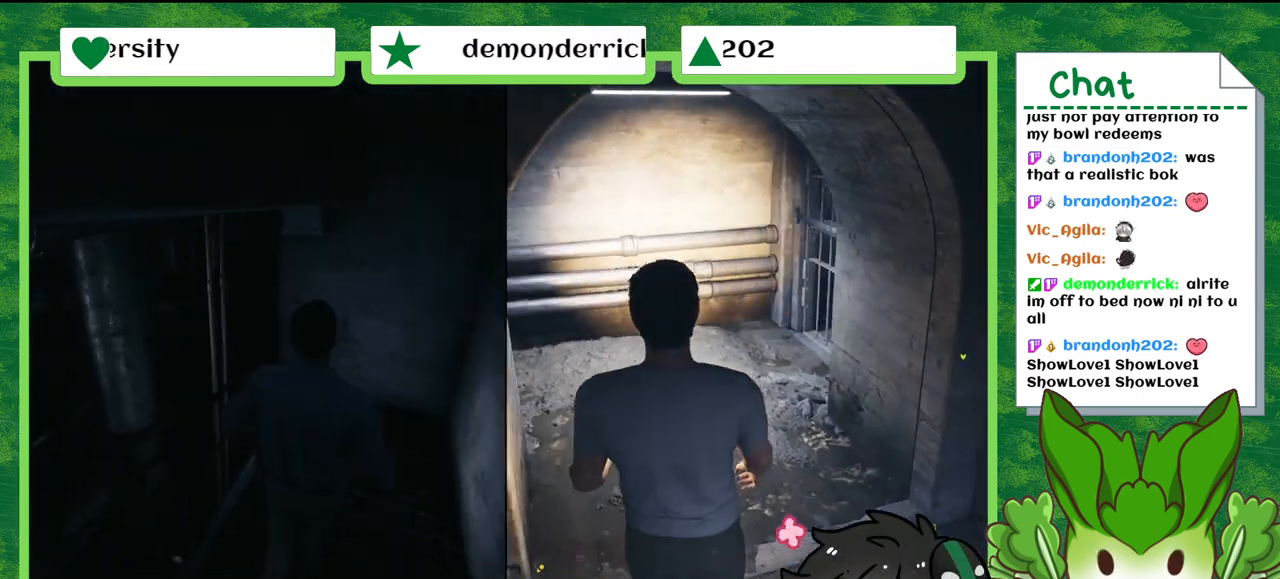
{"buttons": [], "left_stick": "up", "right_stick": "center", "events": [[367, "right_stick", "center"]]}
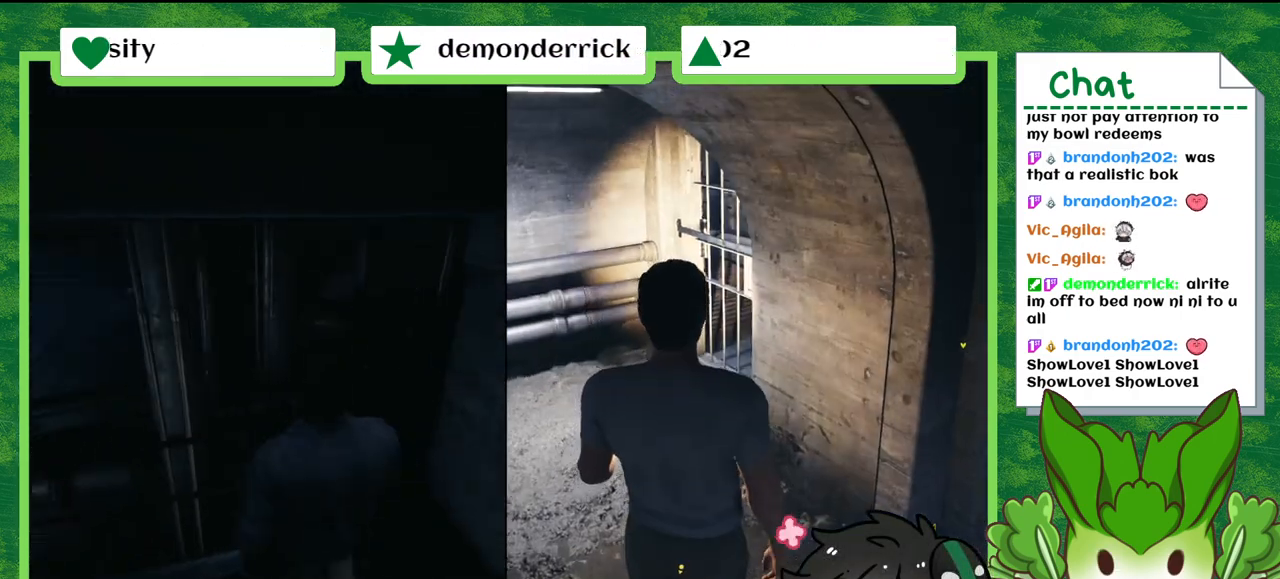
{"buttons": [], "left_stick": "up-left", "right_stick": "right", "events": [[134, "left_stick", "up-left"], [467, "right_stick", "right"]]}
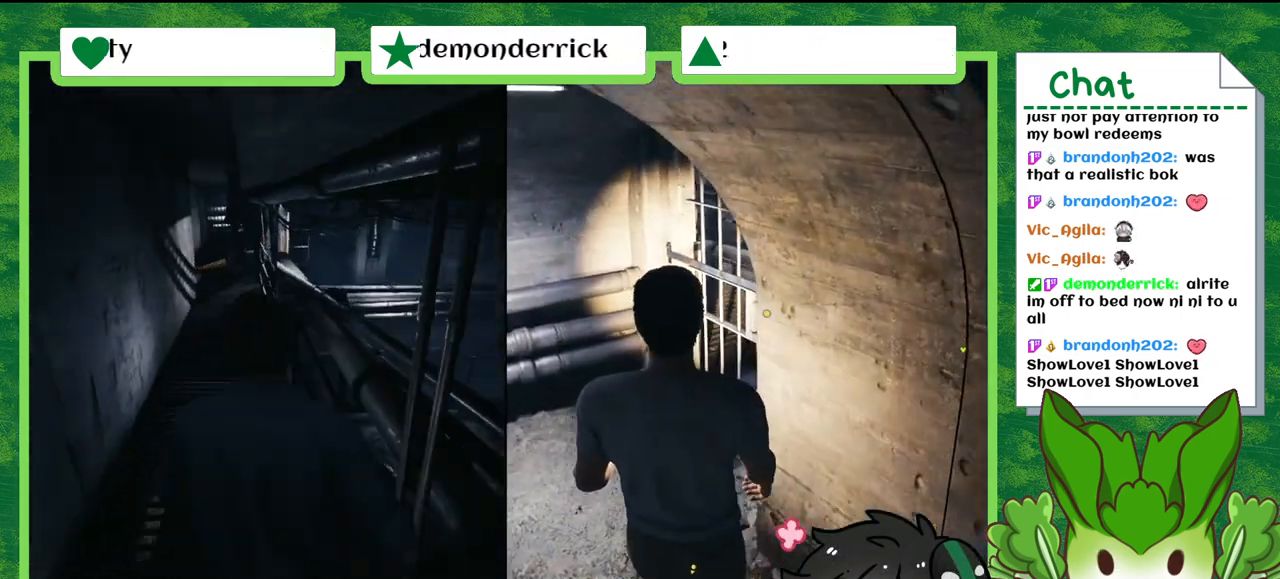
{"buttons": [], "left_stick": "up-left", "right_stick": "center", "events": [[333, "right_stick", "center"]]}
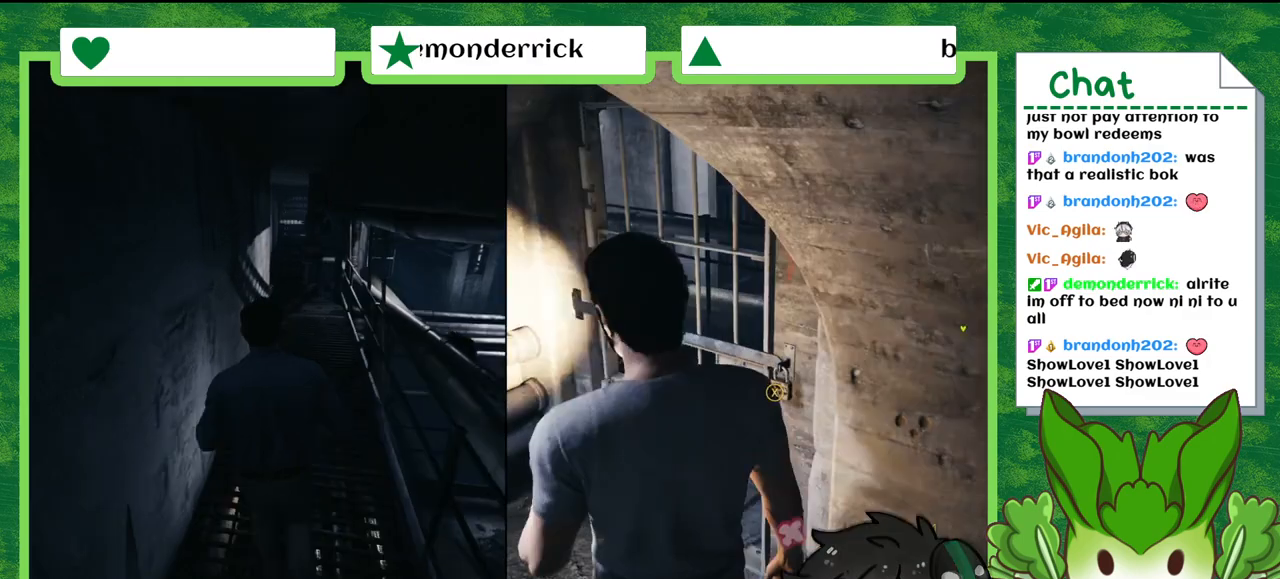
{"buttons": [], "left_stick": "center", "right_stick": "center", "events": [[34, "left_stick", "up"], [167, "left_stick", "up-right"], [267, "left_stick", "center"]]}
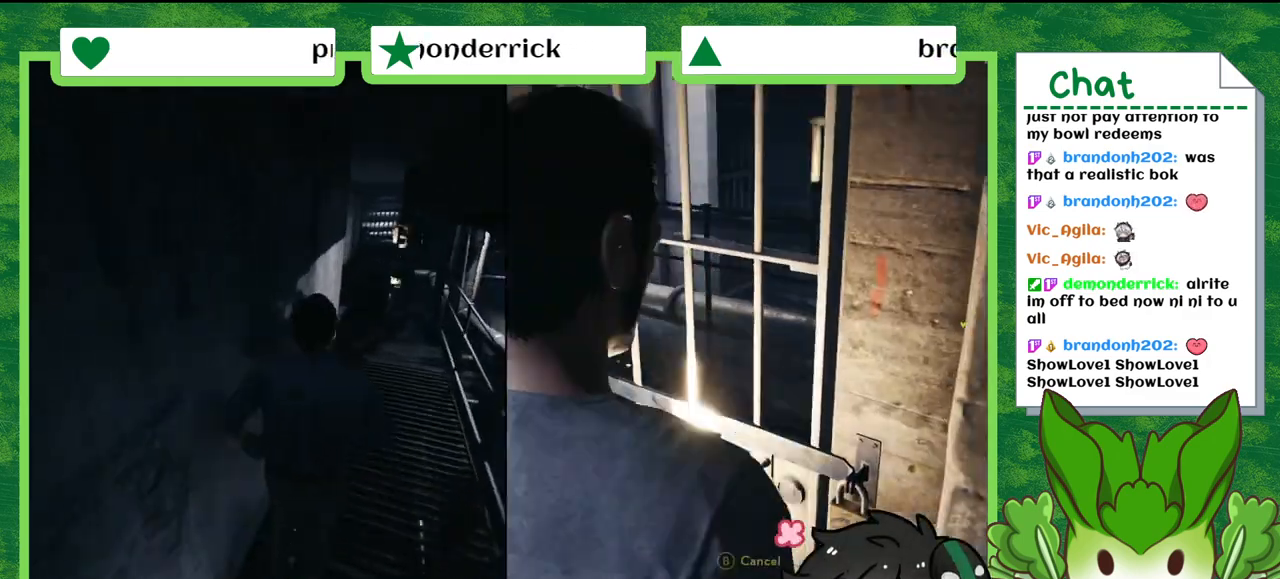
{"buttons": [], "left_stick": "center", "right_stick": "center", "events": []}
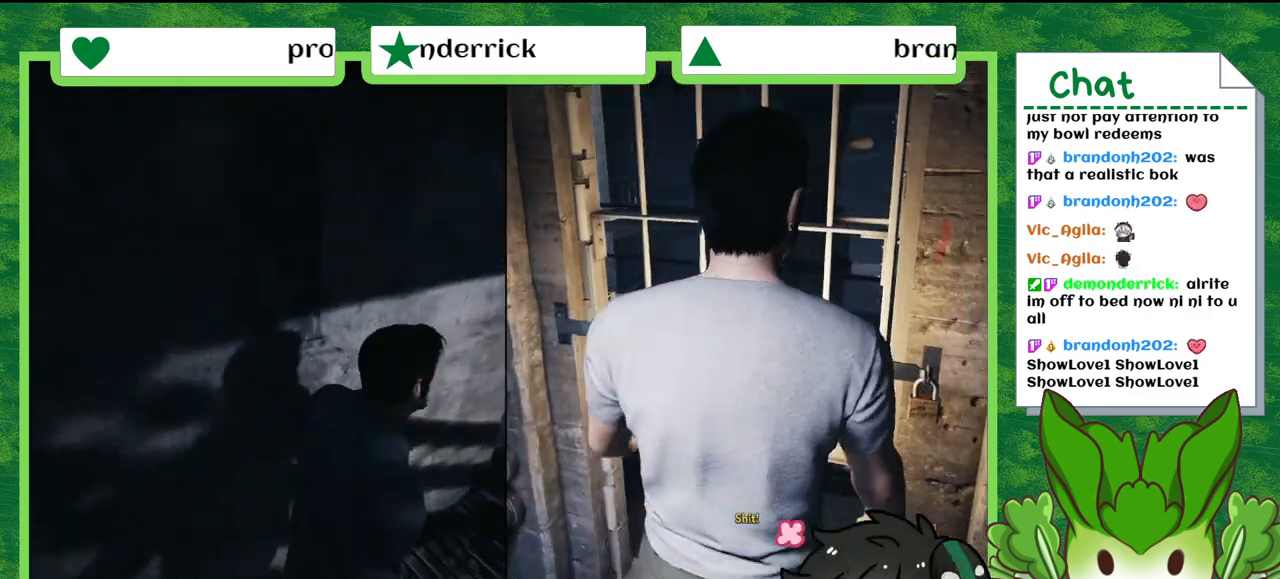
{"buttons": [], "left_stick": "center", "right_stick": "center", "events": []}
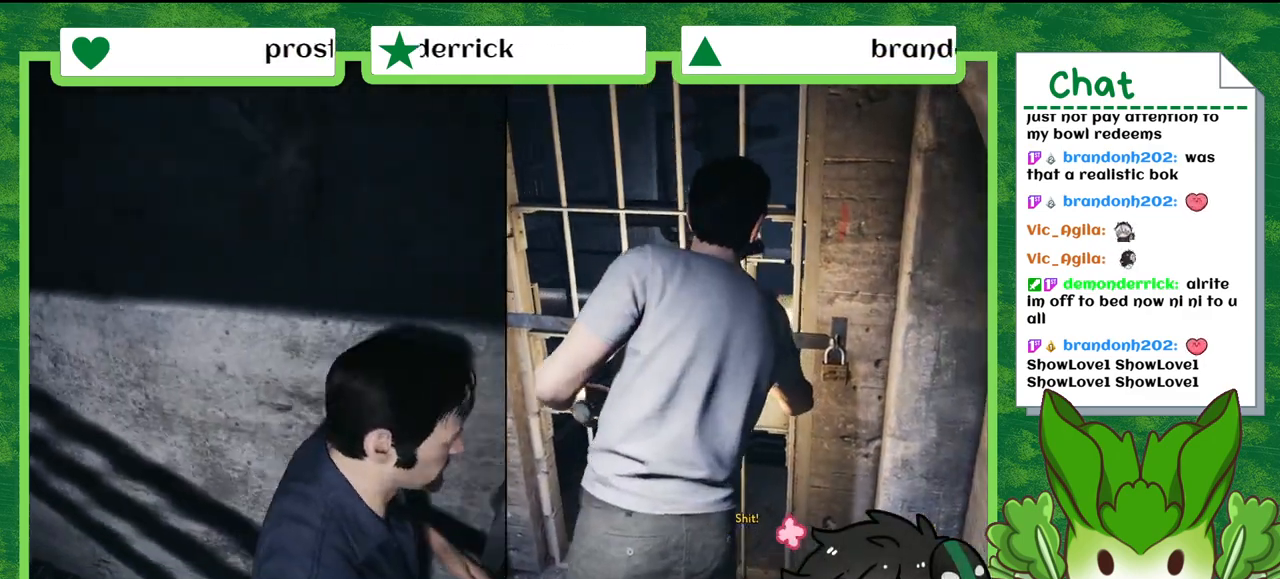
{"buttons": [], "left_stick": "center", "right_stick": "center", "events": []}
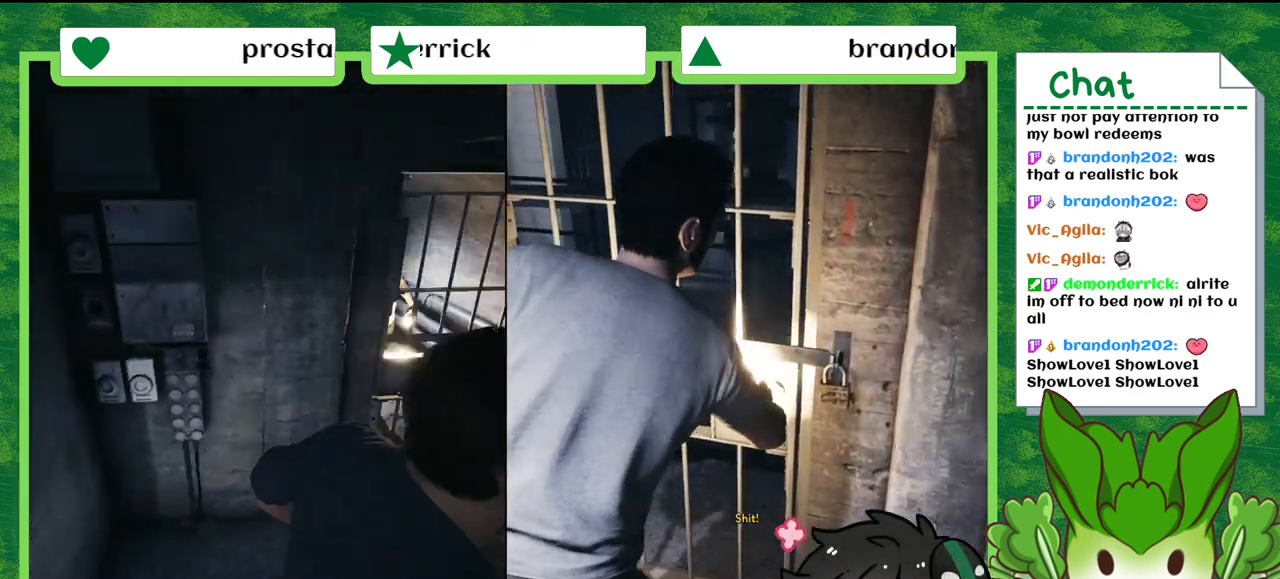
{"buttons": [], "left_stick": "center", "right_stick": "center", "events": []}
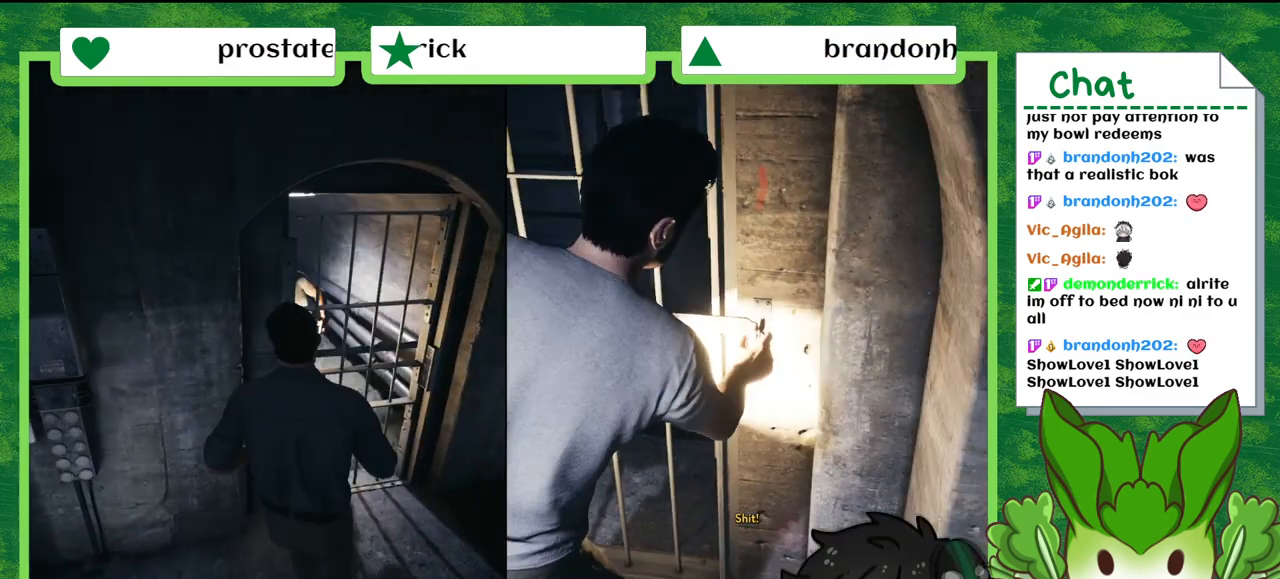
{"buttons": [], "left_stick": "center", "right_stick": "center", "events": []}
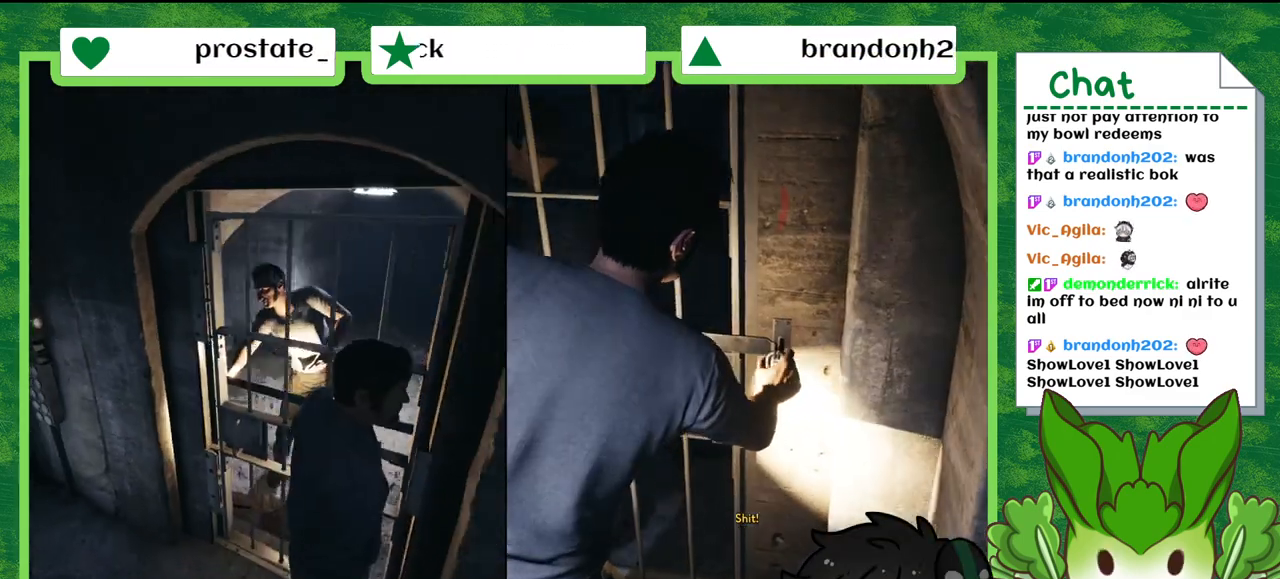
{"buttons": [], "left_stick": "center", "right_stick": "center", "events": []}
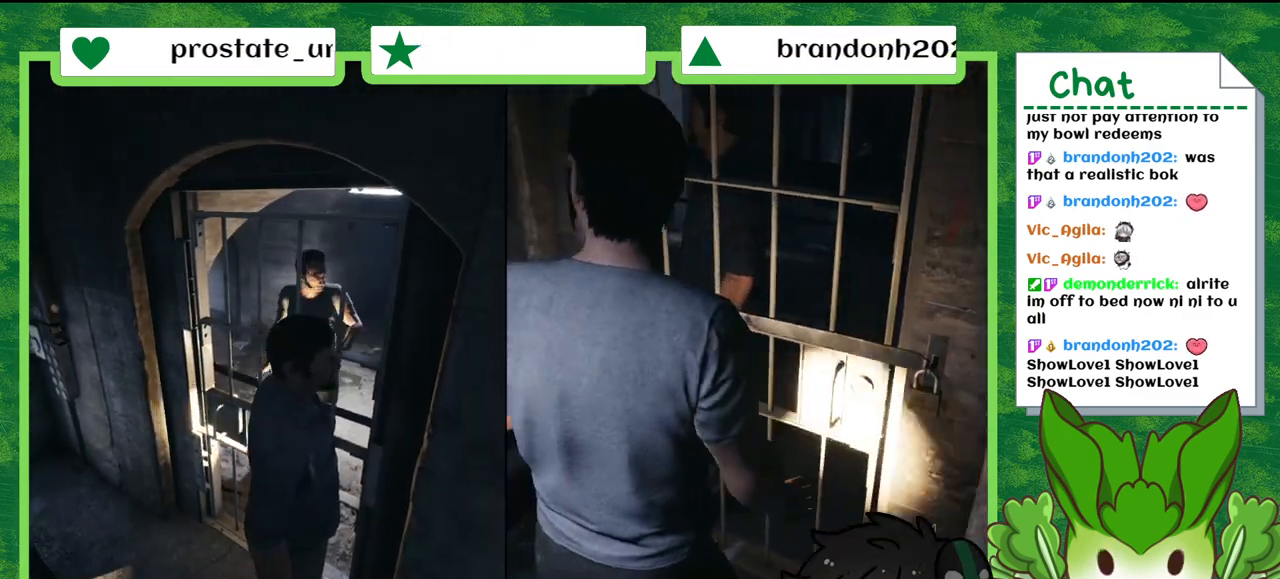
{"buttons": [], "left_stick": "center", "right_stick": "center", "events": []}
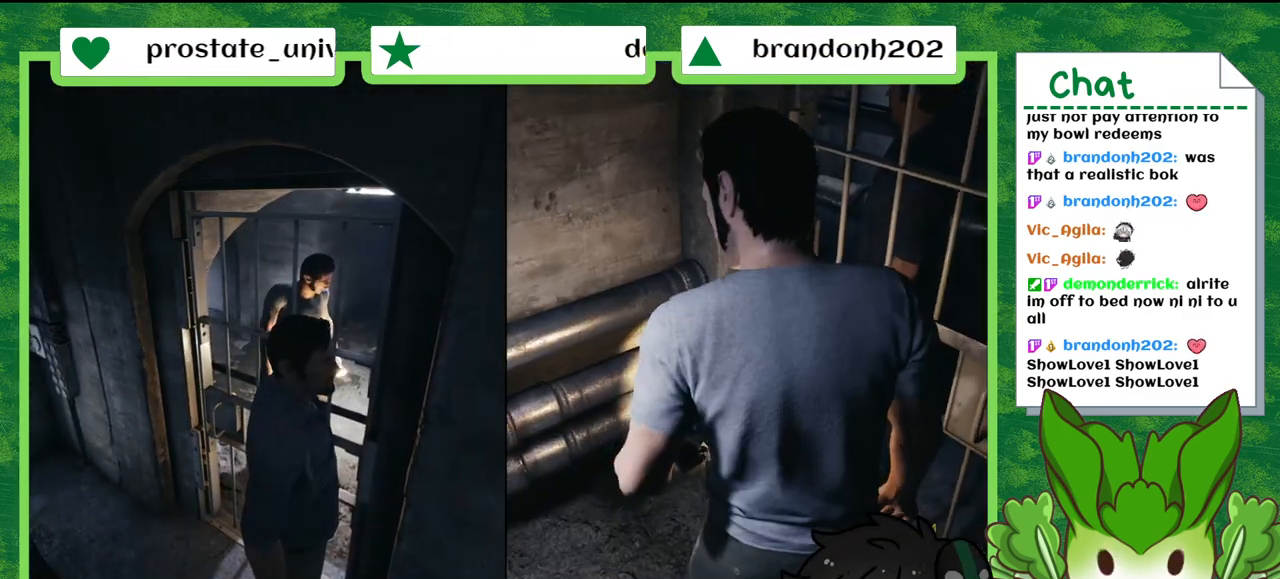
{"buttons": [], "left_stick": "up", "right_stick": "center", "events": [[467, "left_stick", "up"]]}